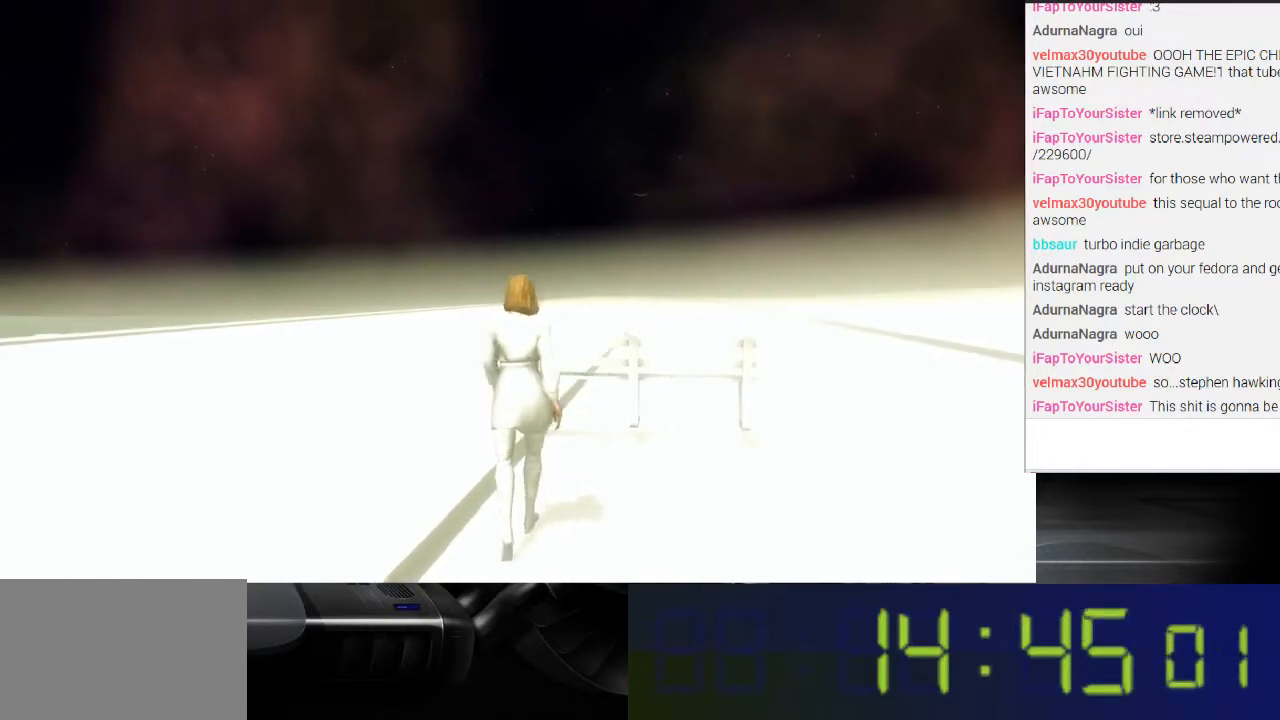
Gameplay with a controller (Xbox layout); each line is a JSON object with the inputs held at the frame after it. "events" lists button and stick changes between this image and that frame as [ms after this image, input, new state], when the widget could be followed in between. Not read: L3 R3.
{"buttons": [], "left_stick": "up", "right_stick": "center", "events": [[333, "right_stick", "center"]]}
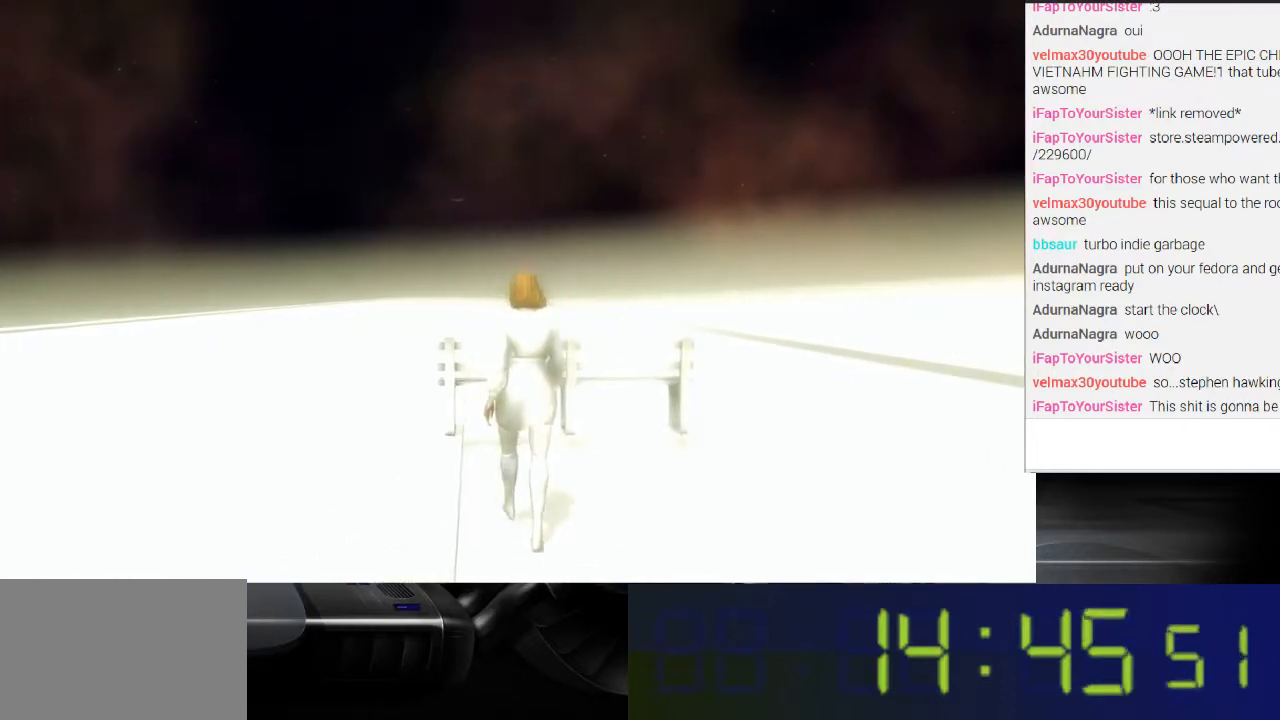
{"buttons": [], "left_stick": "up", "right_stick": "center", "events": []}
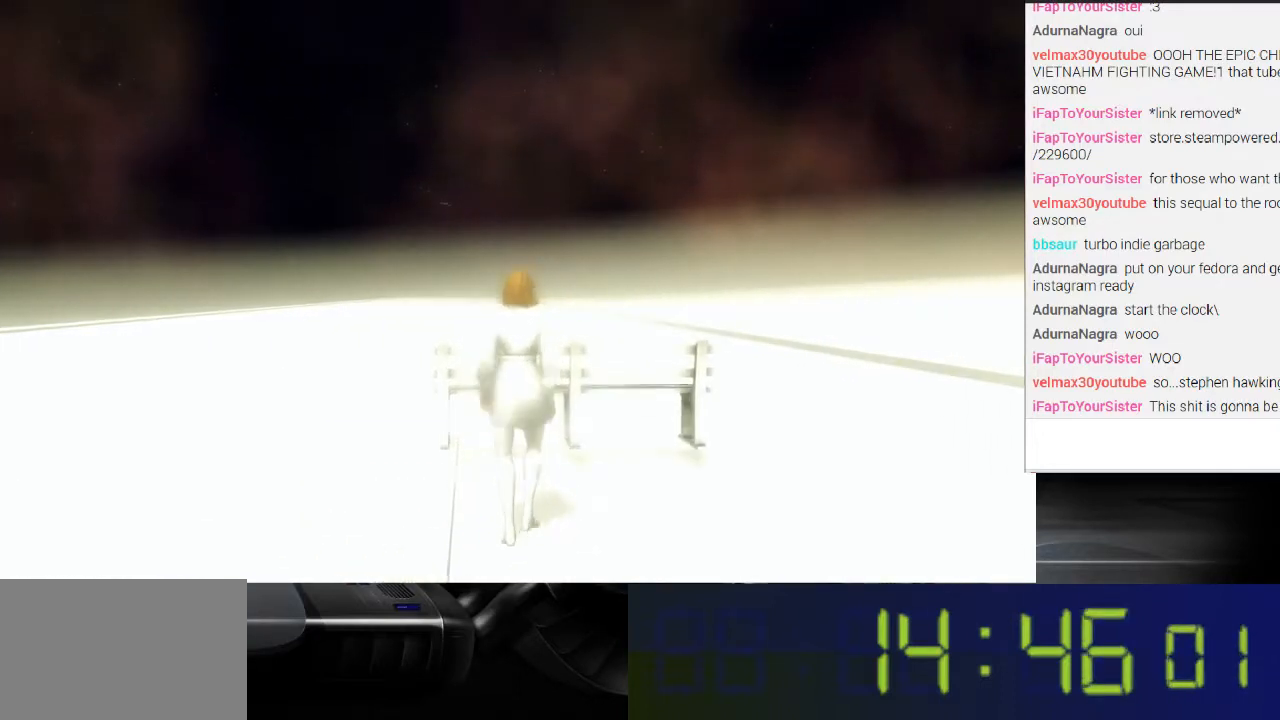
{"buttons": [], "left_stick": "up", "right_stick": "center", "events": [[233, "right_stick", "up-left"], [433, "right_stick", "center"]]}
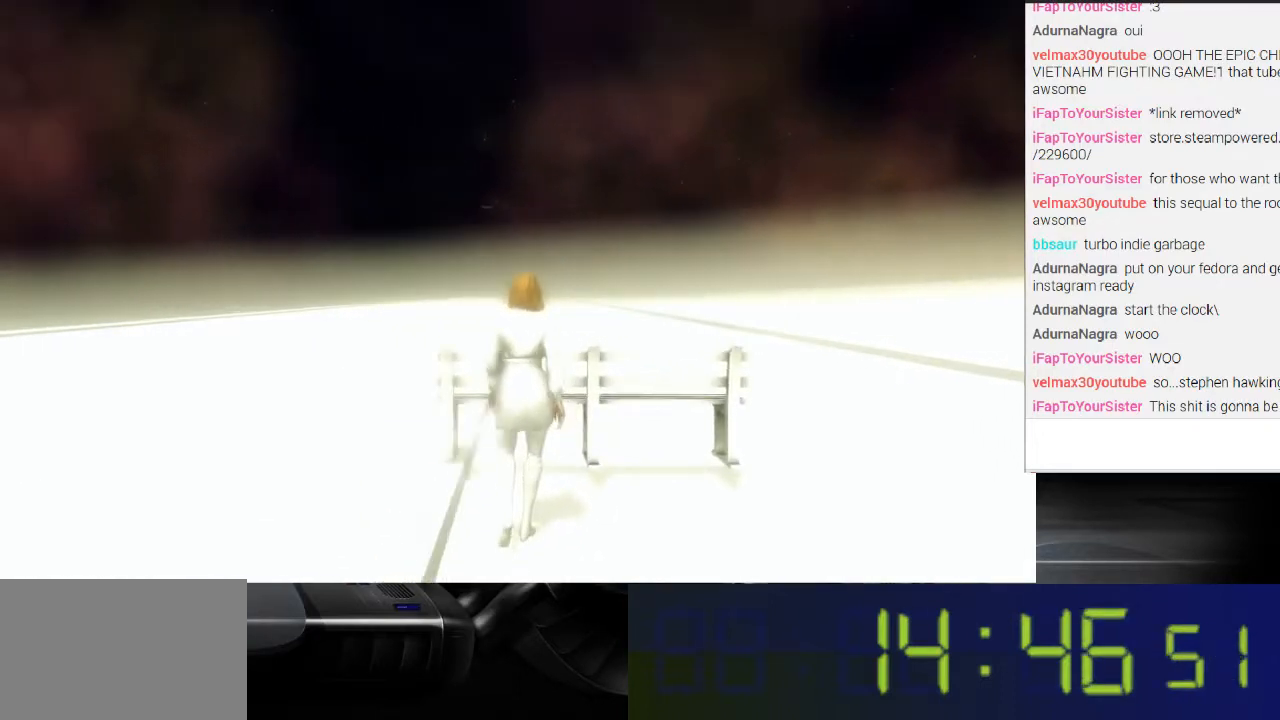
{"buttons": [], "left_stick": "up", "right_stick": "center", "events": []}
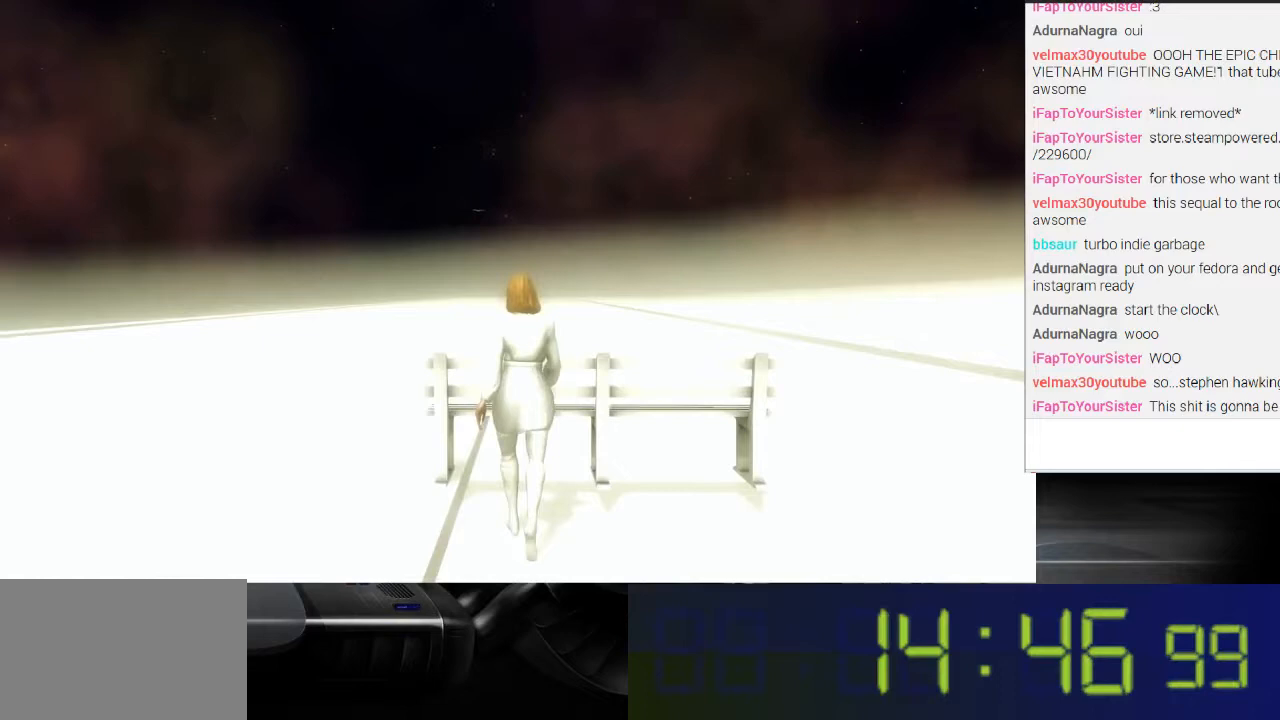
{"buttons": [], "left_stick": "up", "right_stick": "center", "events": []}
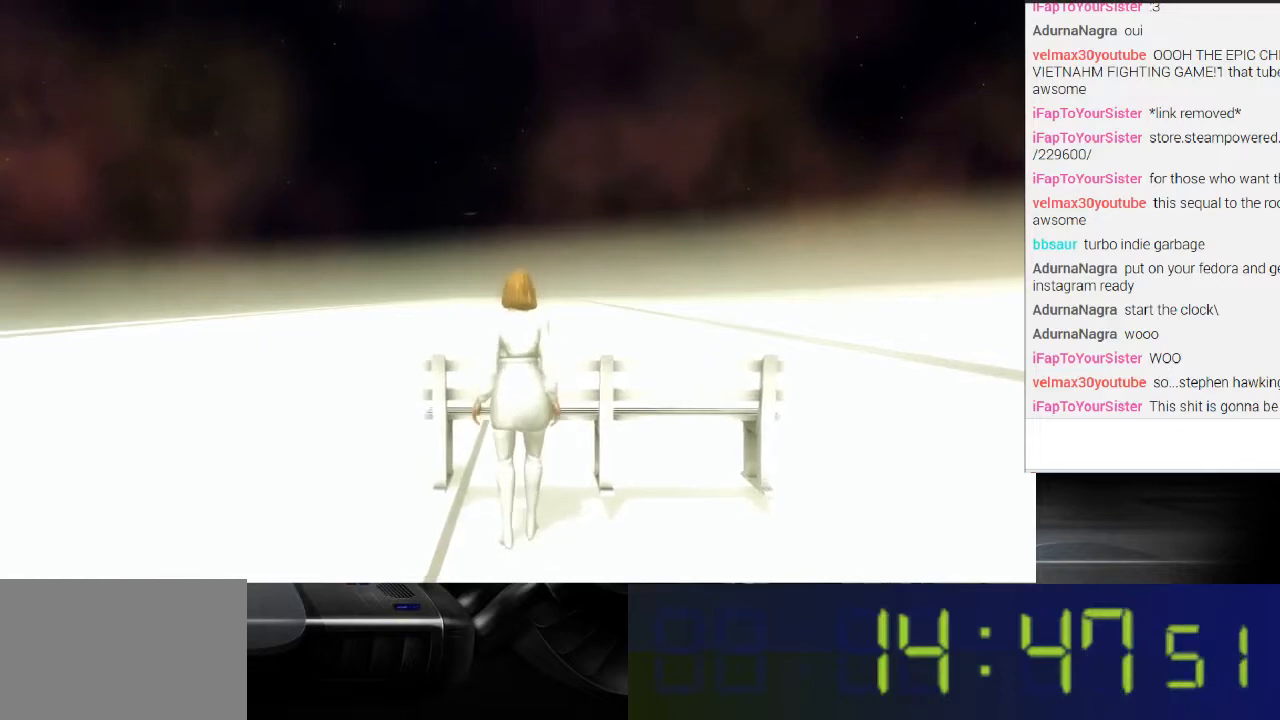
{"buttons": [], "left_stick": "left", "right_stick": "left", "events": [[233, "left_stick", "left"], [300, "right_stick", "left"]]}
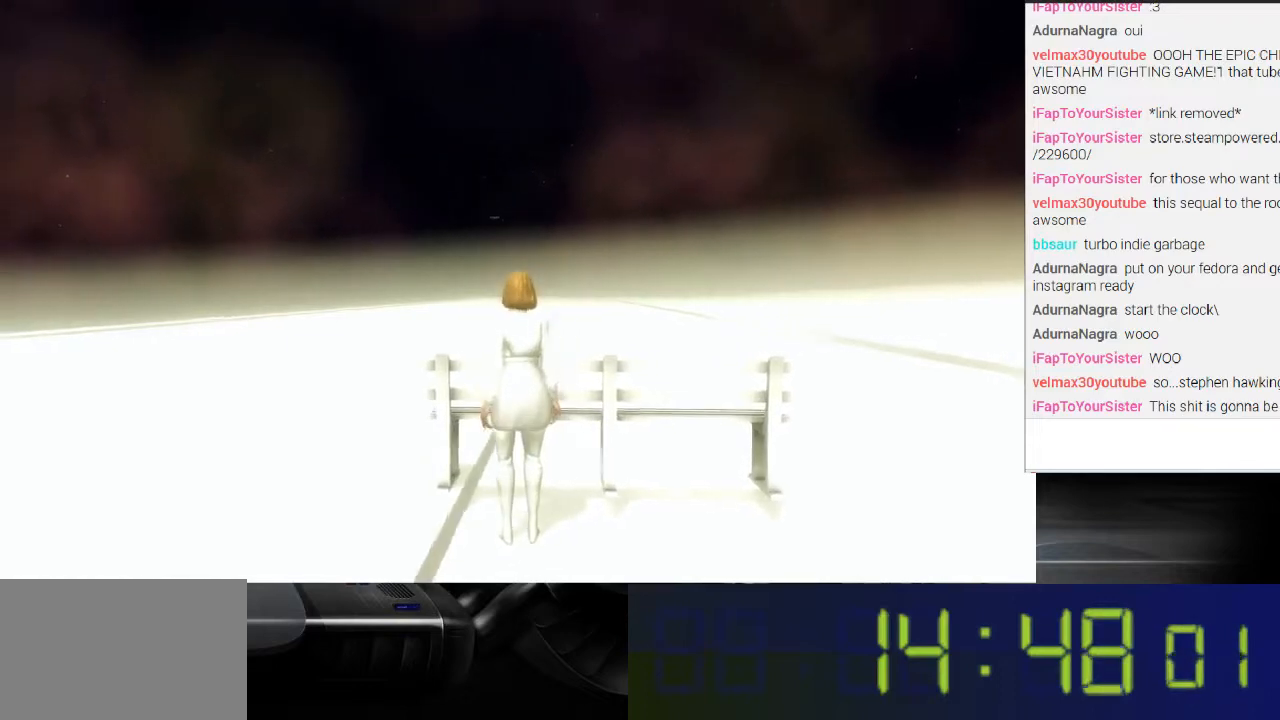
{"buttons": [], "left_stick": "left", "right_stick": "left", "events": []}
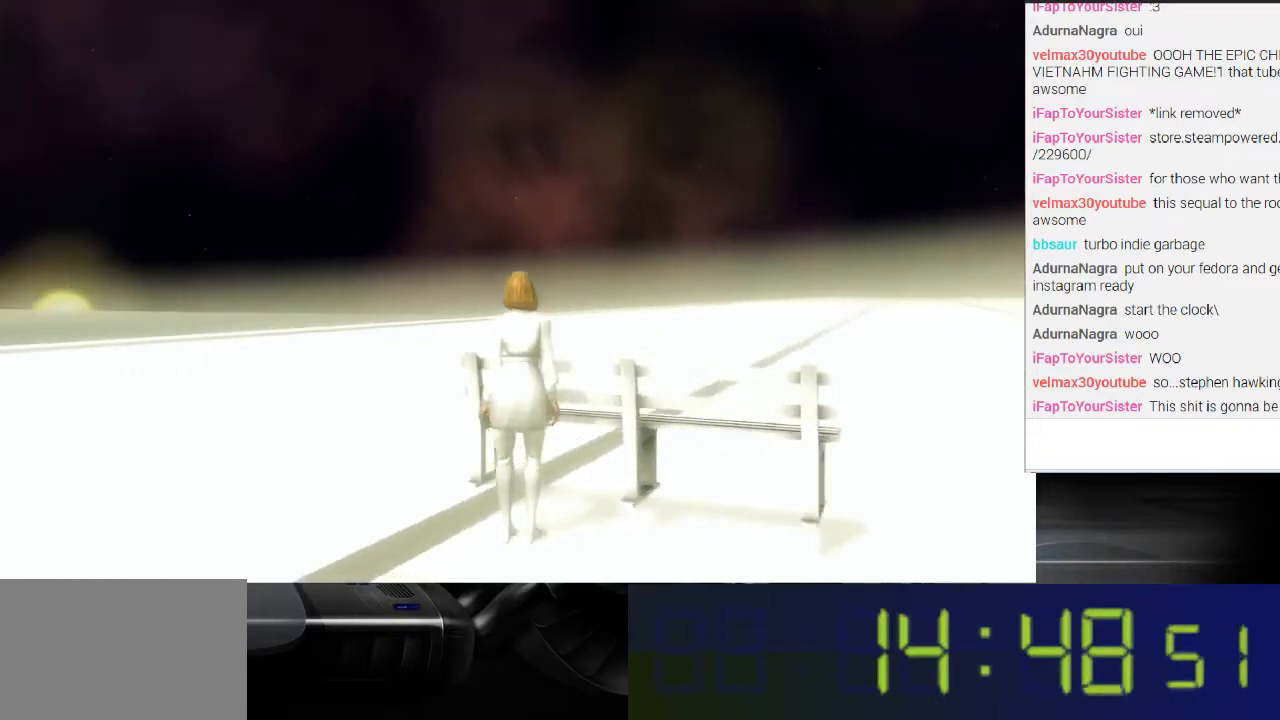
{"buttons": [], "left_stick": "left", "right_stick": "left", "events": []}
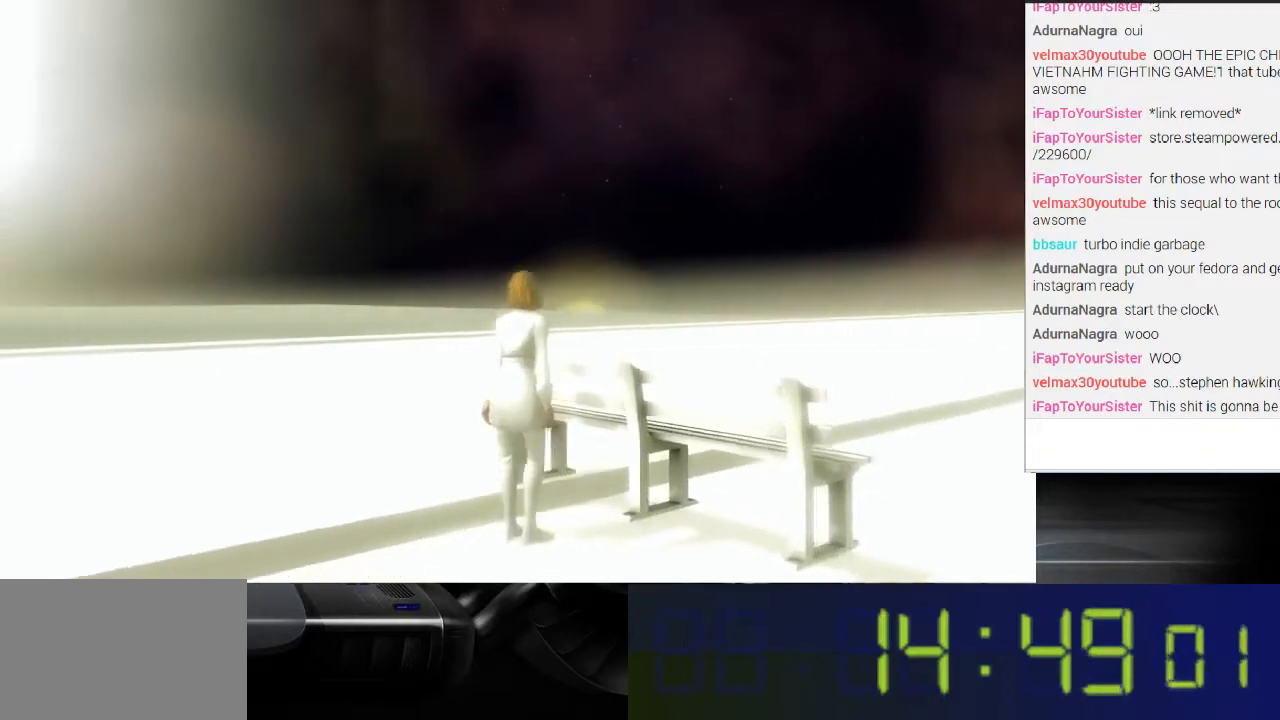
{"buttons": [], "left_stick": "up", "right_stick": "center", "events": [[33, "left_stick", "up-left"], [200, "left_stick", "up"], [333, "right_stick", "up-left"], [433, "right_stick", "center"]]}
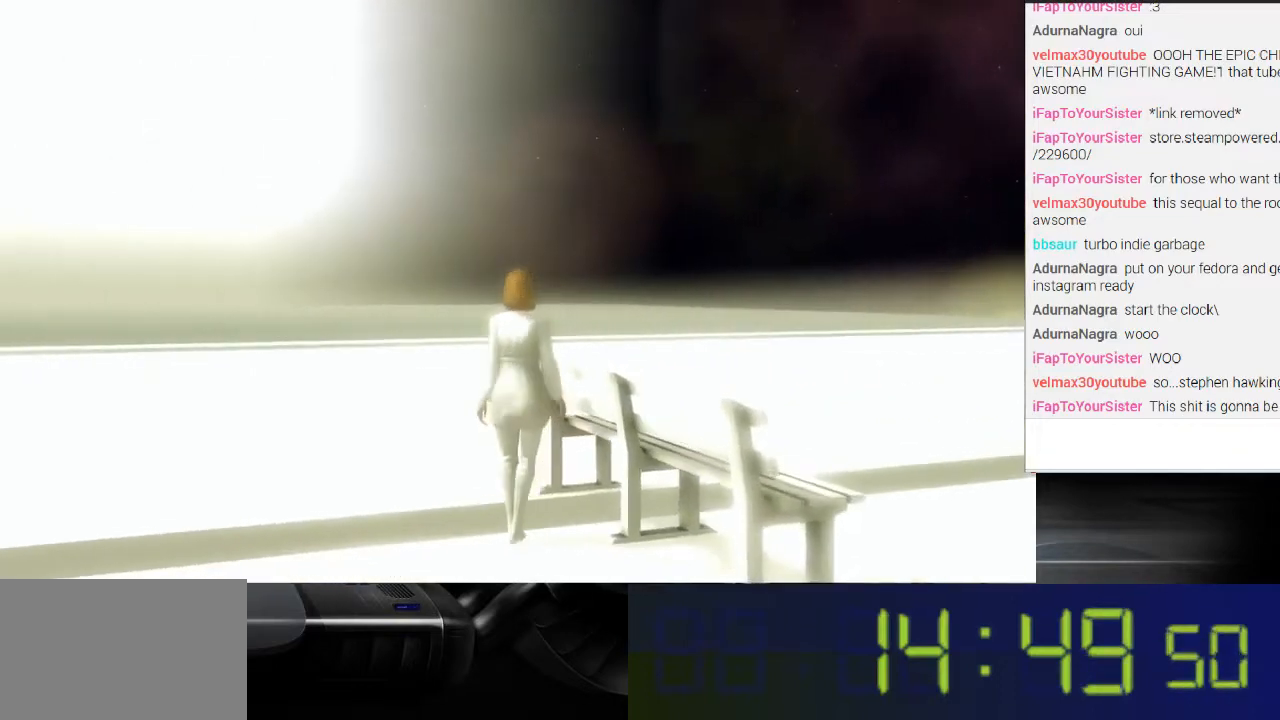
{"buttons": [], "left_stick": "up", "right_stick": "right", "events": [[333, "right_stick", "right"]]}
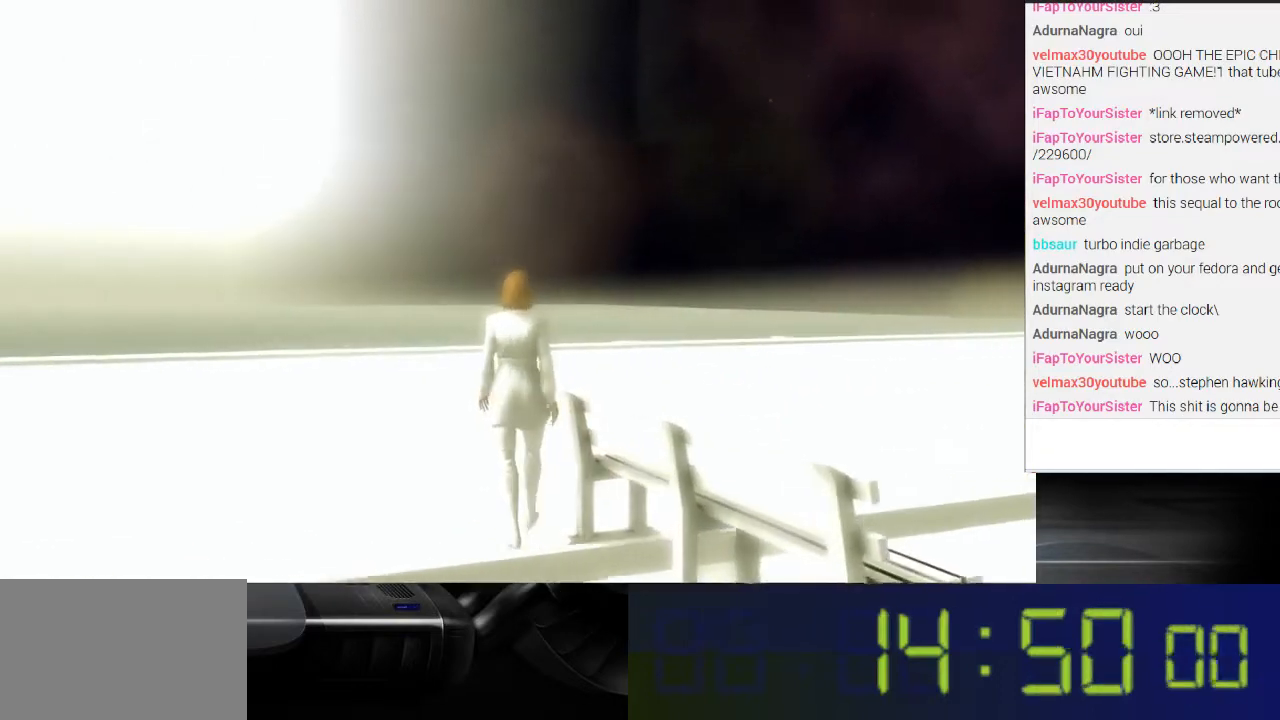
{"buttons": [], "left_stick": "up", "right_stick": "right", "events": []}
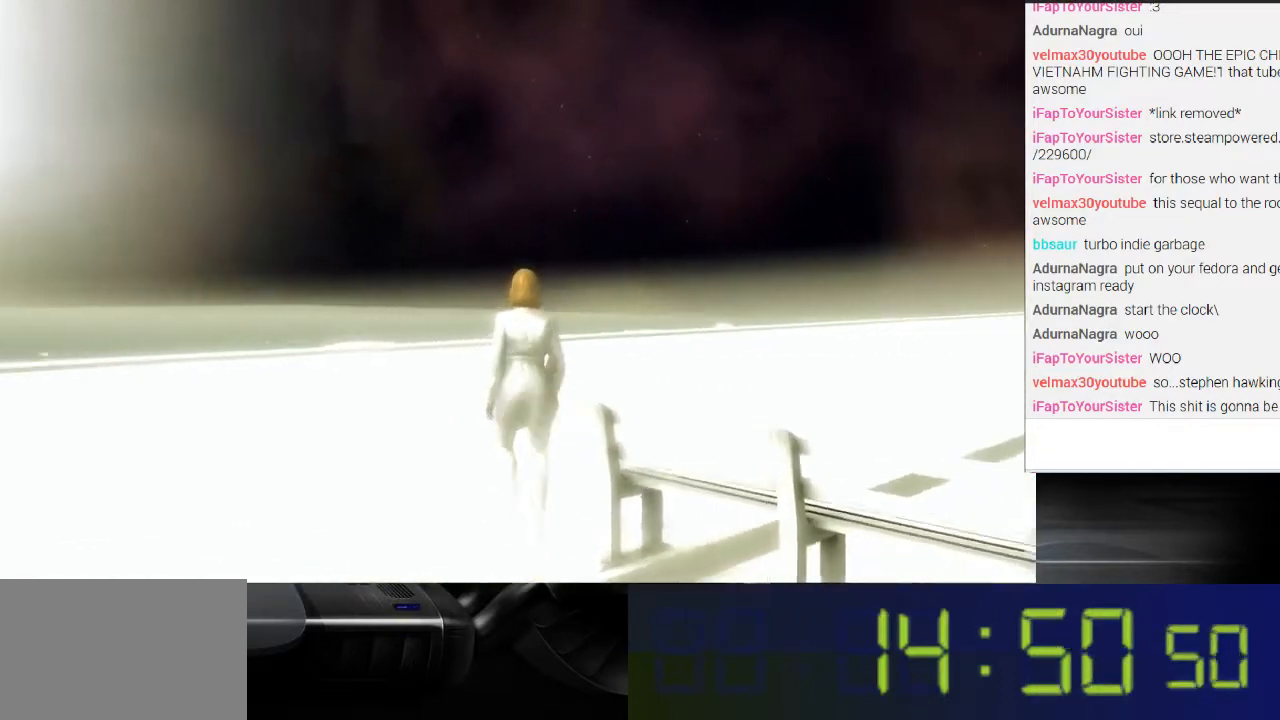
{"buttons": [], "left_stick": "up-right", "right_stick": "right", "events": [[33, "left_stick", "up-right"]]}
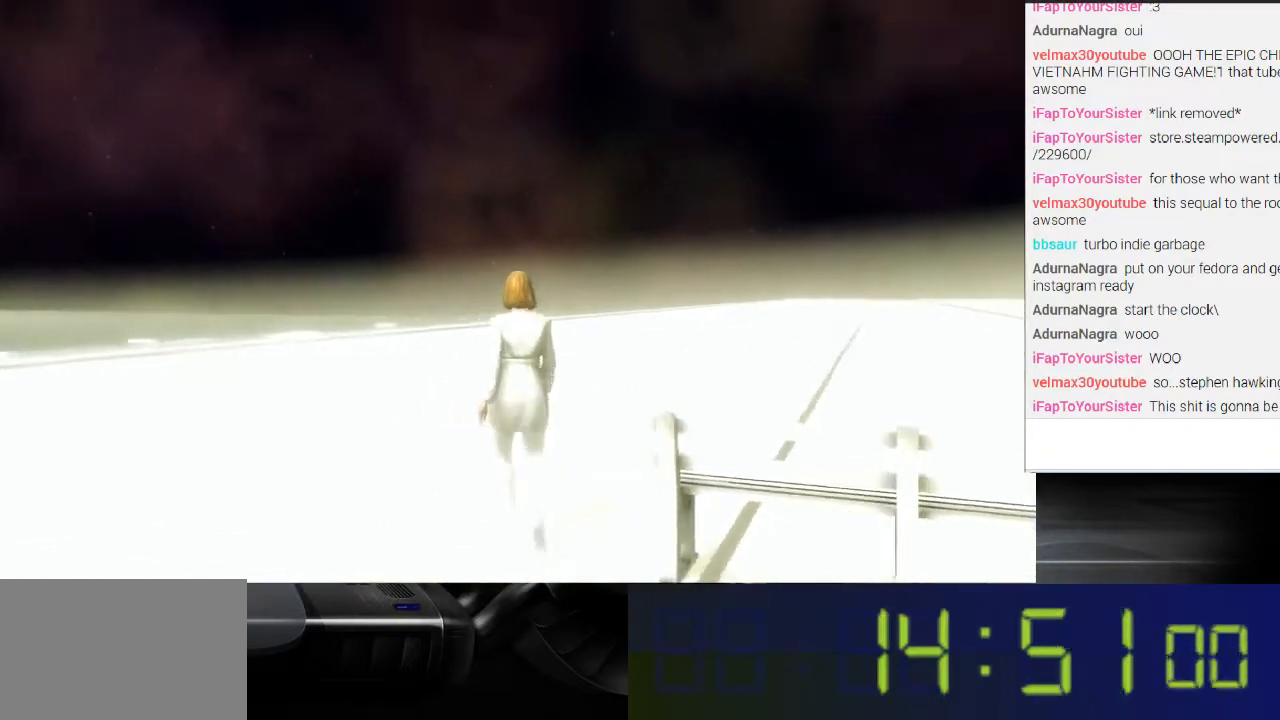
{"buttons": [], "left_stick": "up-right", "right_stick": "right", "events": []}
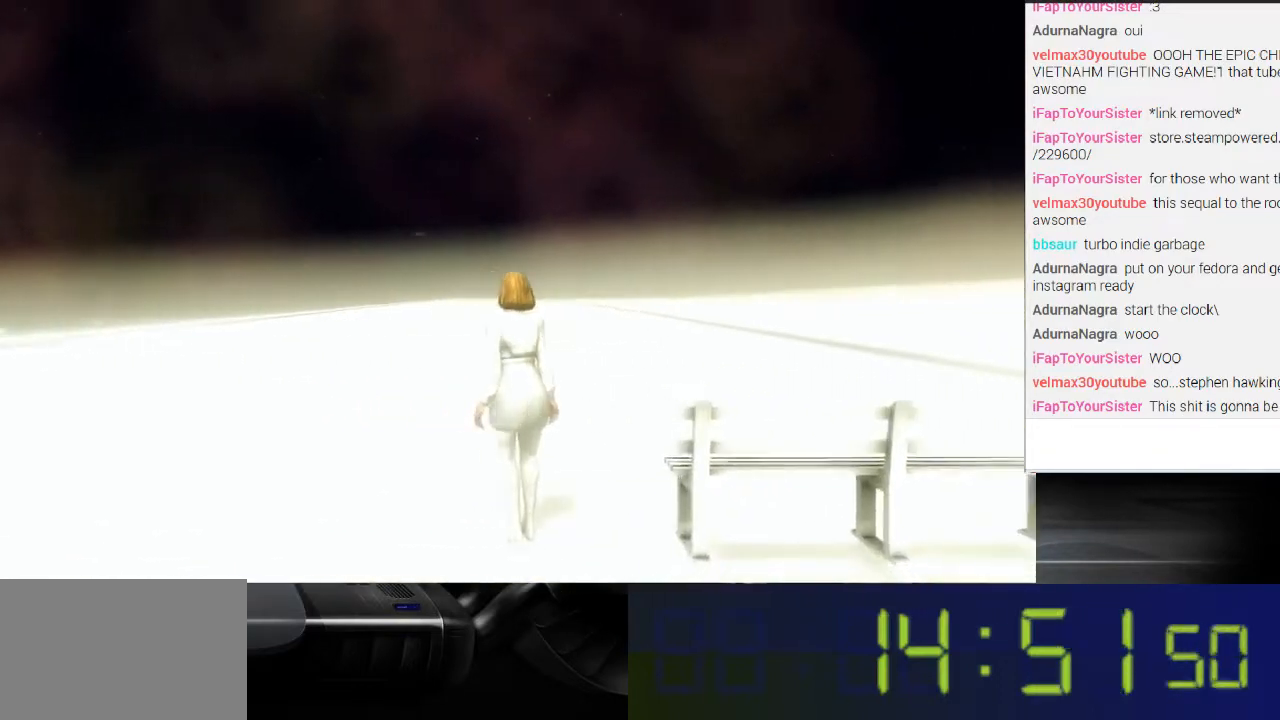
{"buttons": [], "left_stick": "up-right", "right_stick": "right", "events": []}
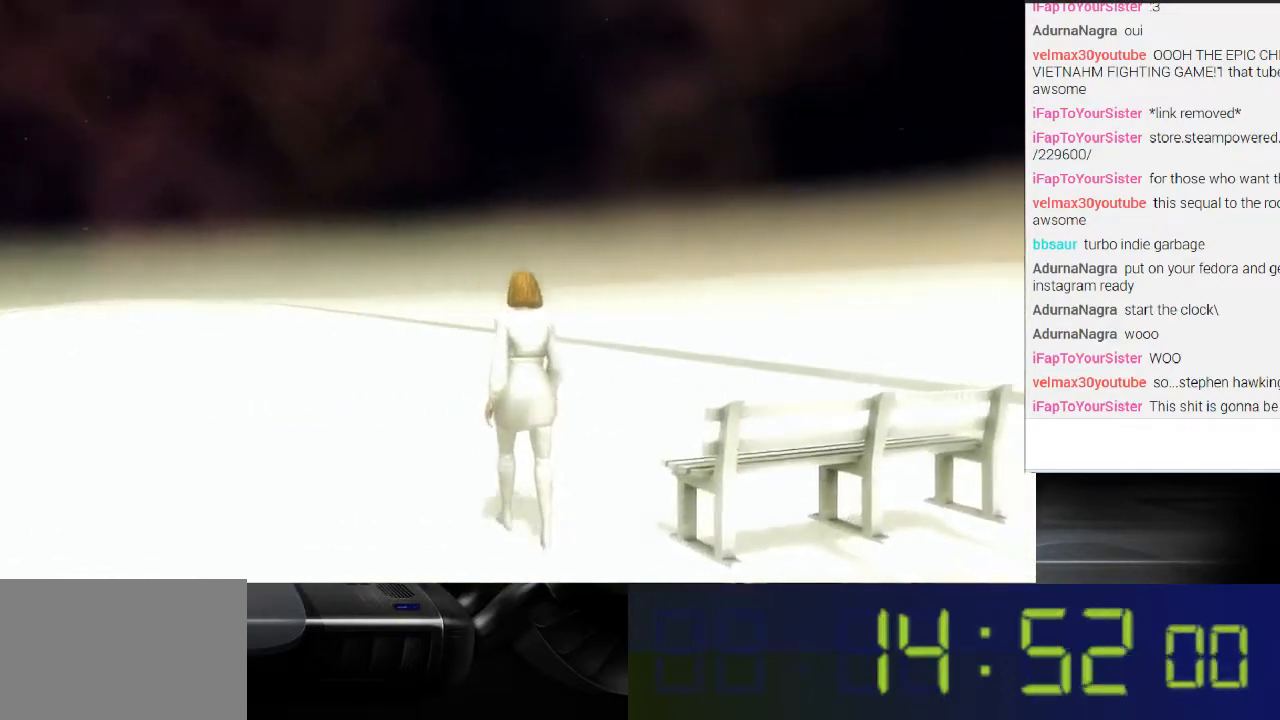
{"buttons": [], "left_stick": "up-right", "right_stick": "right", "events": []}
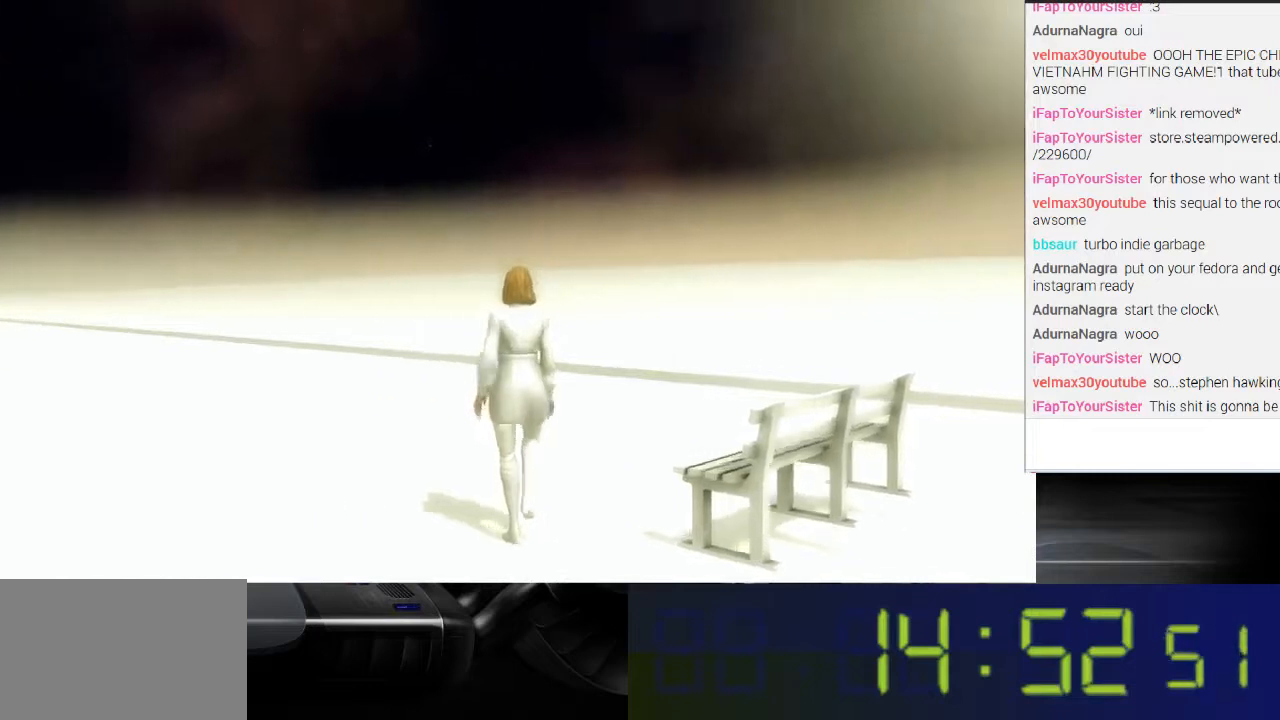
{"buttons": [], "left_stick": "up-right", "right_stick": "right", "events": []}
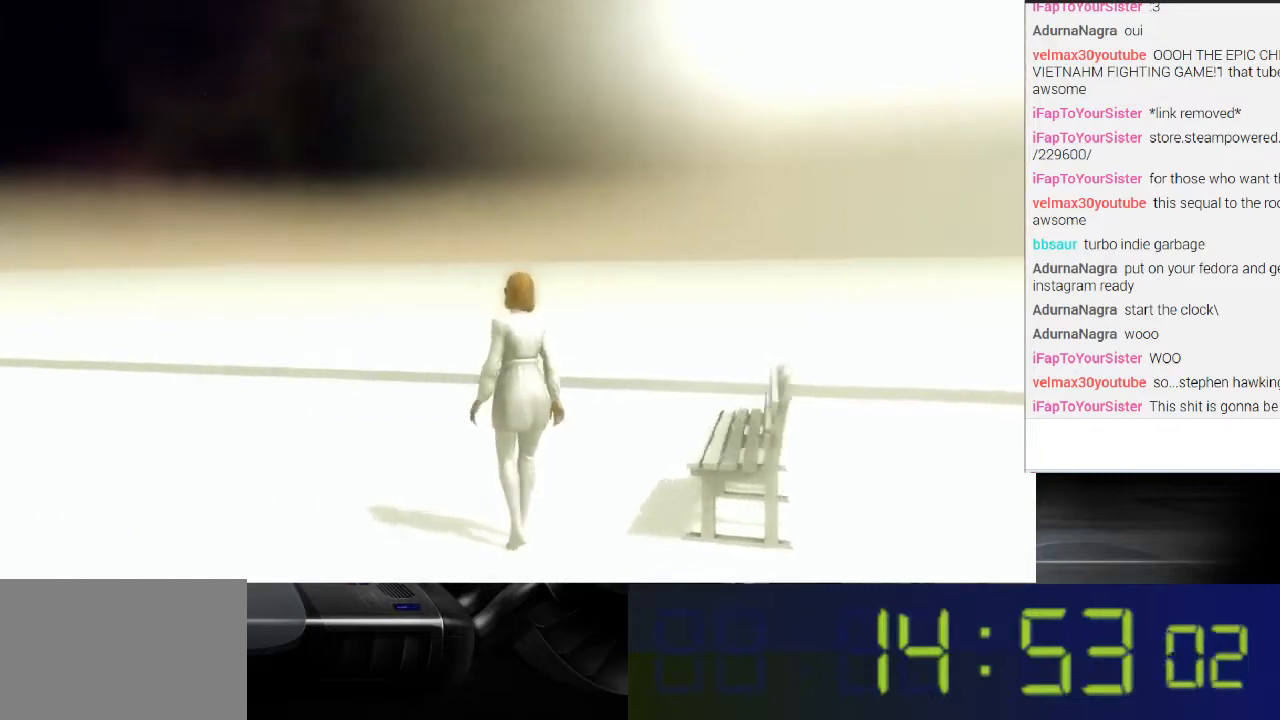
{"buttons": [], "left_stick": "up-right", "right_stick": "right", "events": []}
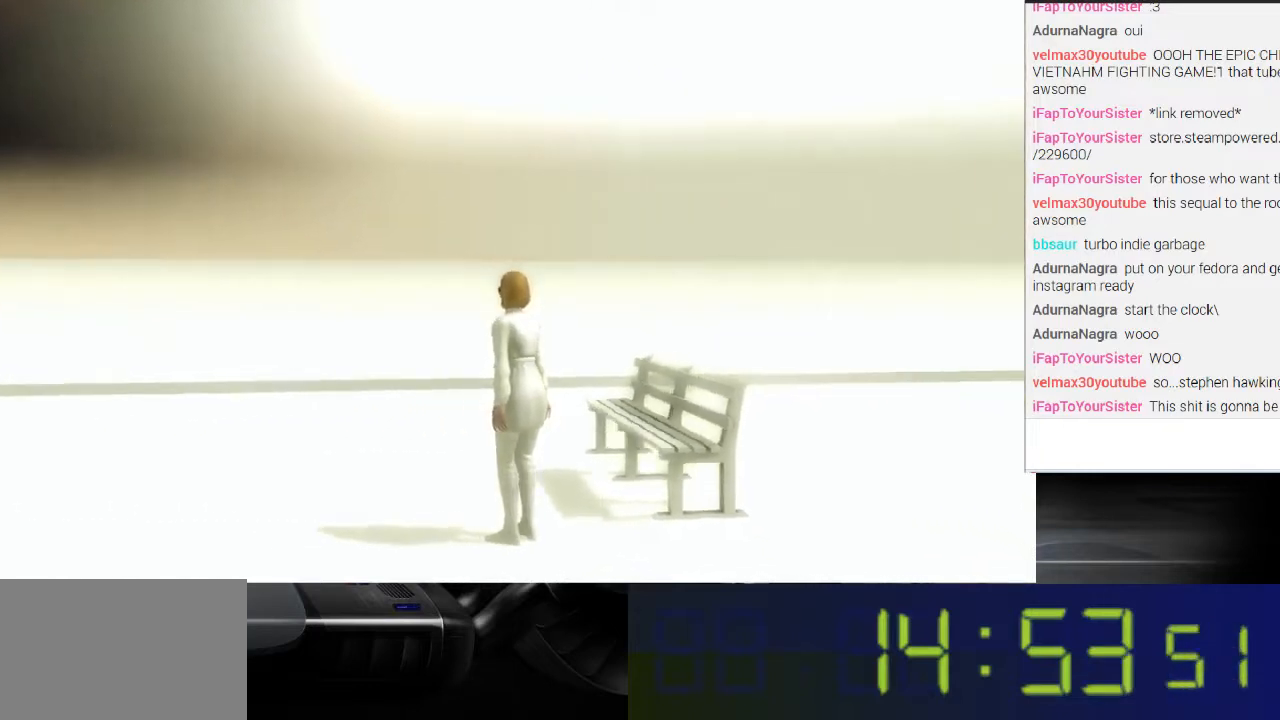
{"buttons": [], "left_stick": "up-right", "right_stick": "right", "events": []}
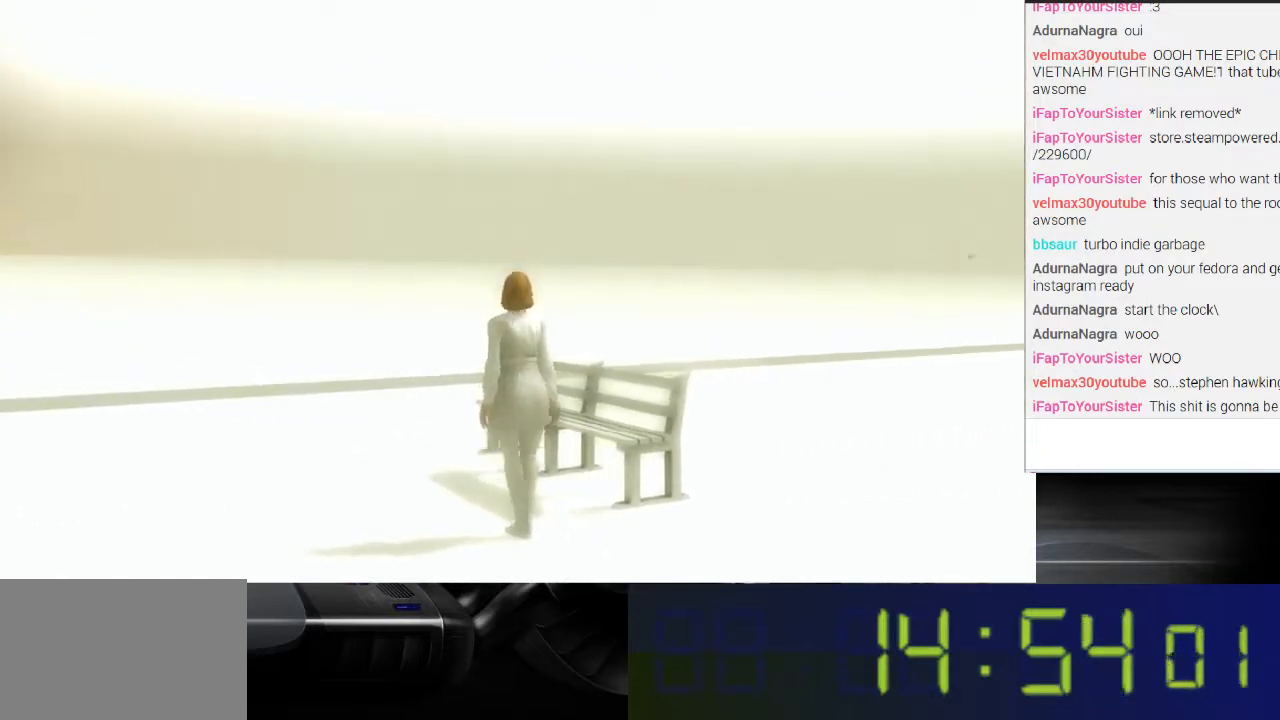
{"buttons": [], "left_stick": "up", "right_stick": "right", "events": [[233, "left_stick", "up"]]}
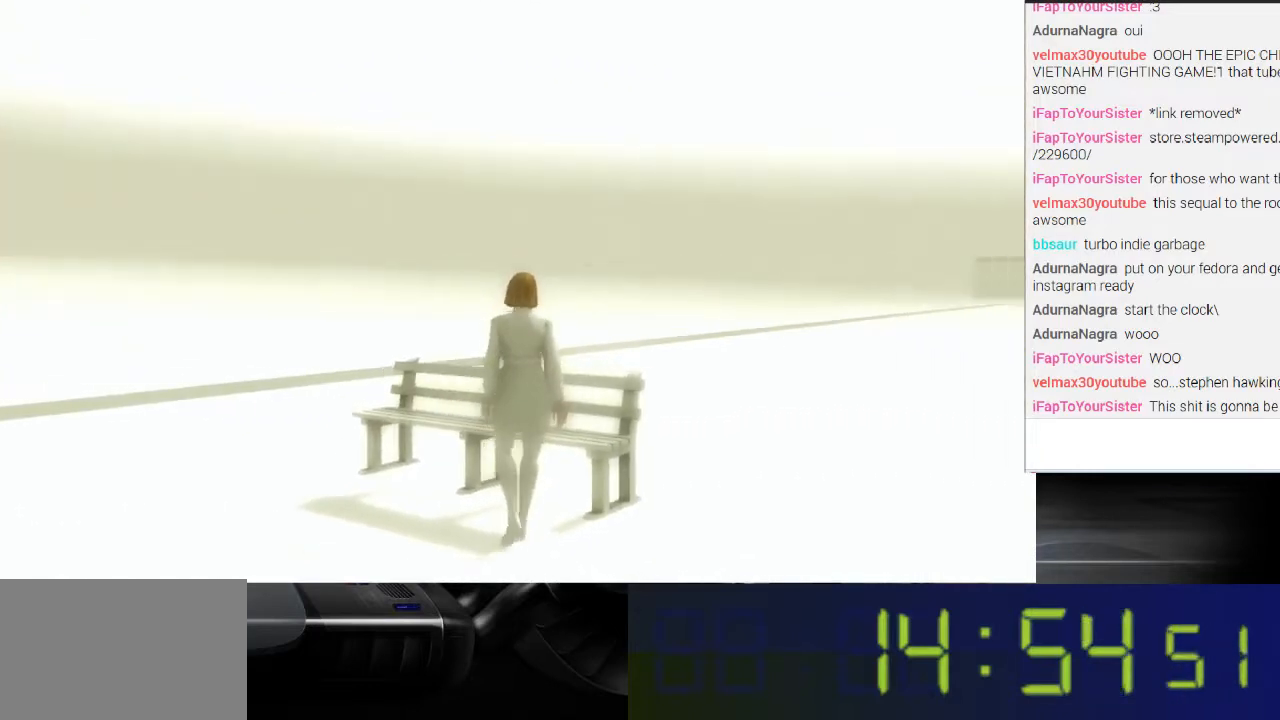
{"buttons": ["R1"], "left_stick": "up", "right_stick": "center", "events": [[167, "right_stick", "center"], [400, "R1", "down"]]}
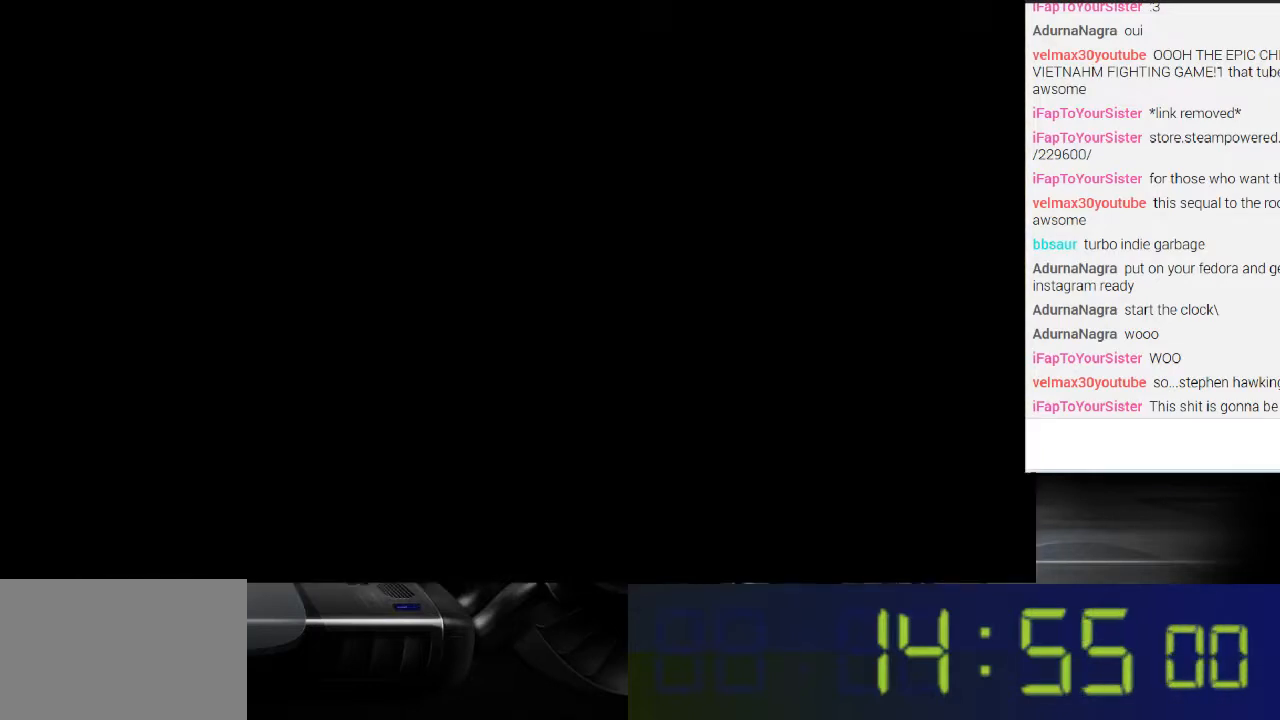
{"buttons": [], "left_stick": "center", "right_stick": "center", "events": [[233, "left_stick", "center"], [333, "R1", "up"]]}
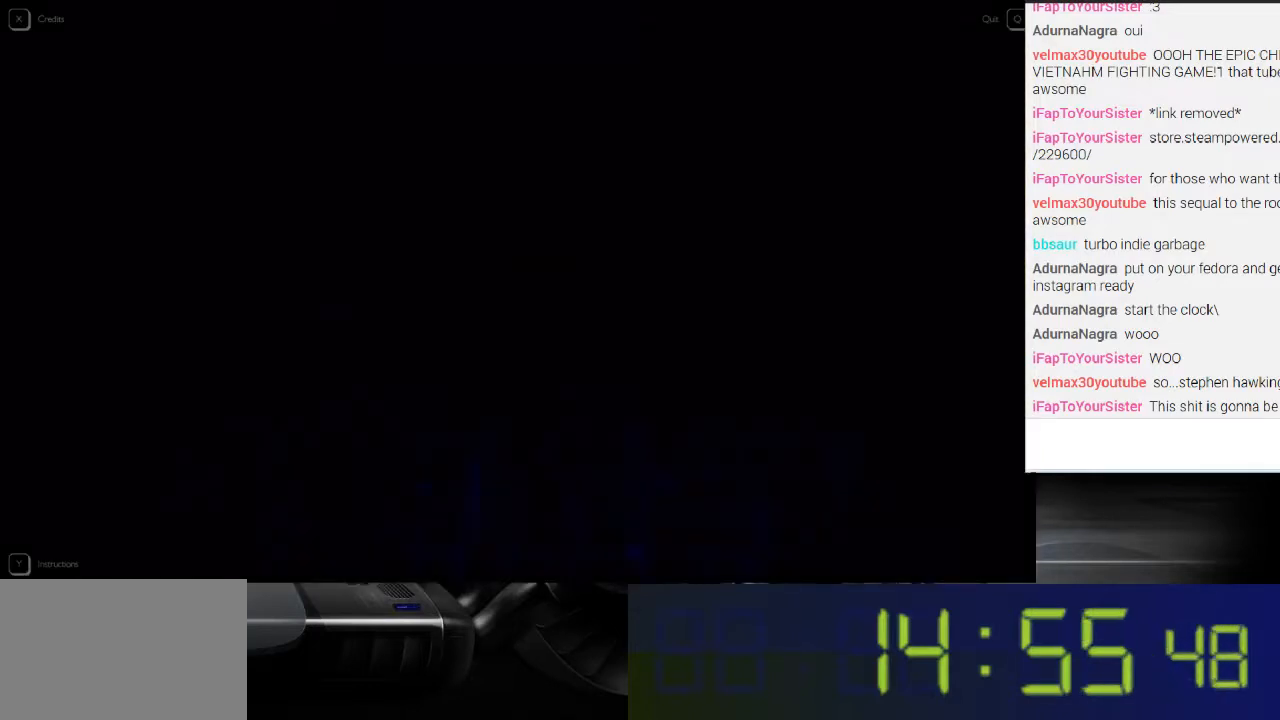
{"buttons": [], "left_stick": "center", "right_stick": "center", "events": []}
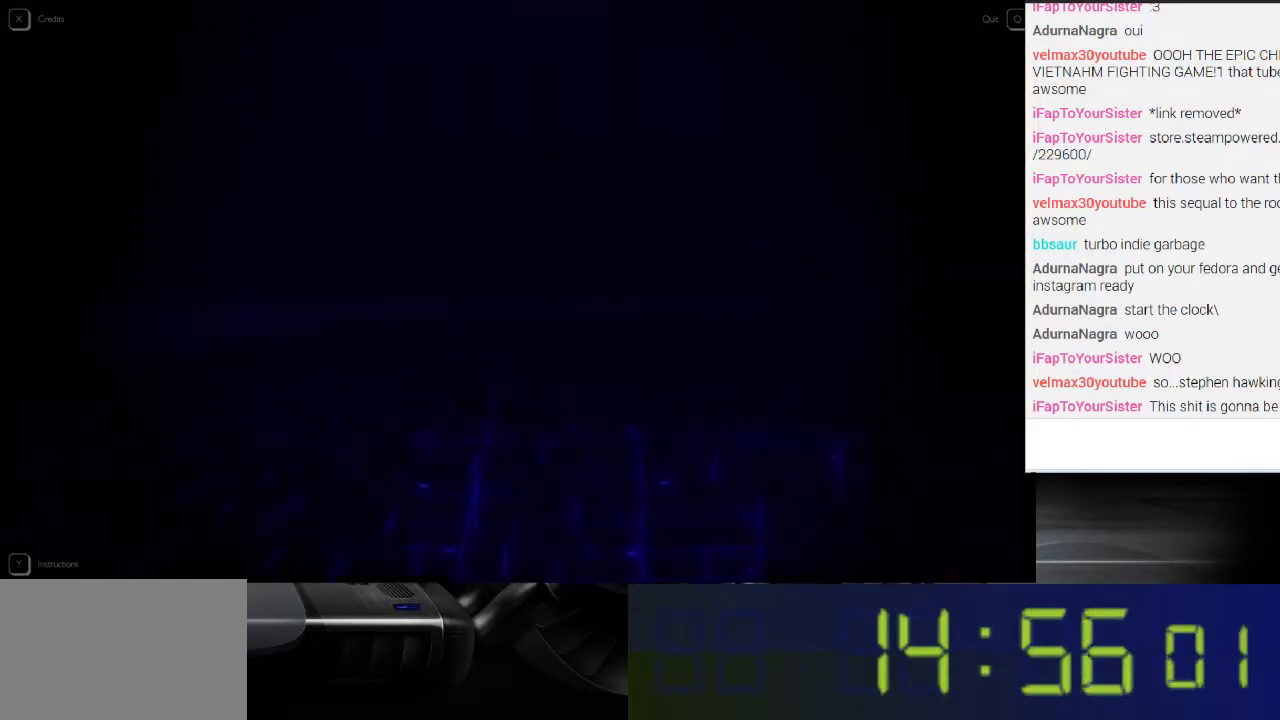
{"buttons": [], "left_stick": "center", "right_stick": "center", "events": [[233, "R1", "down"], [367, "R1", "up"]]}
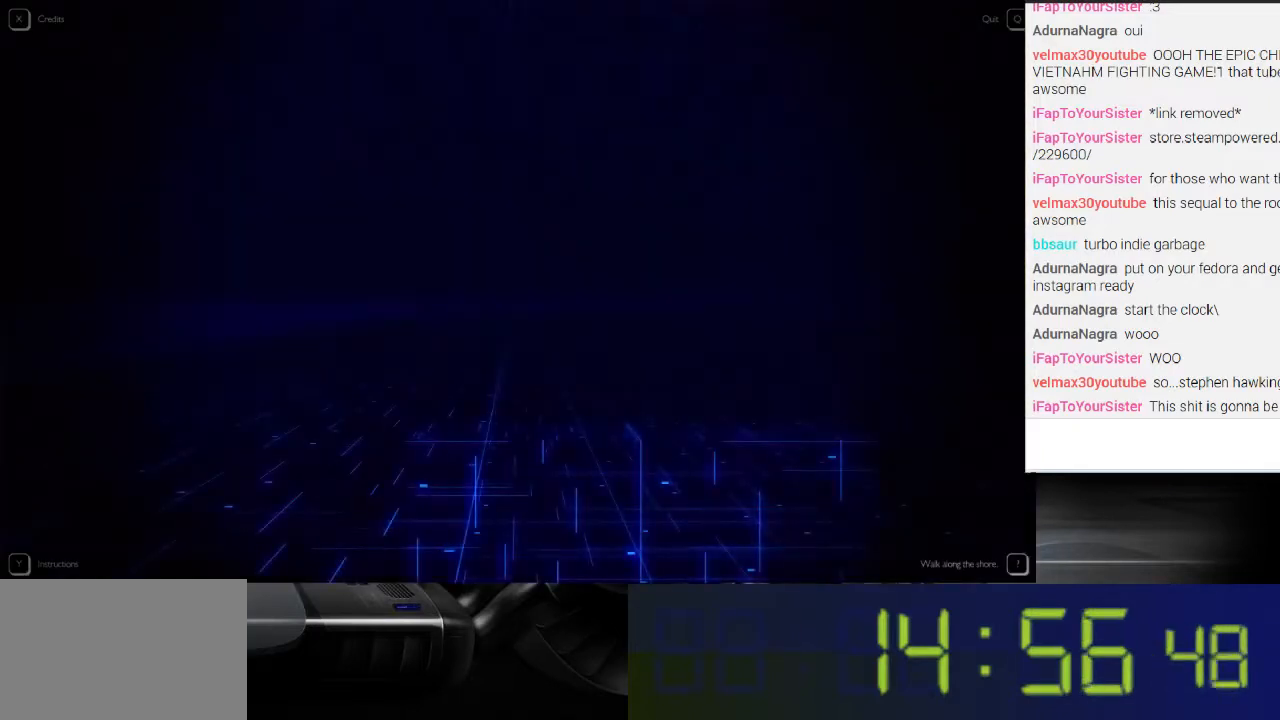
{"buttons": [], "left_stick": "center", "right_stick": "center", "events": []}
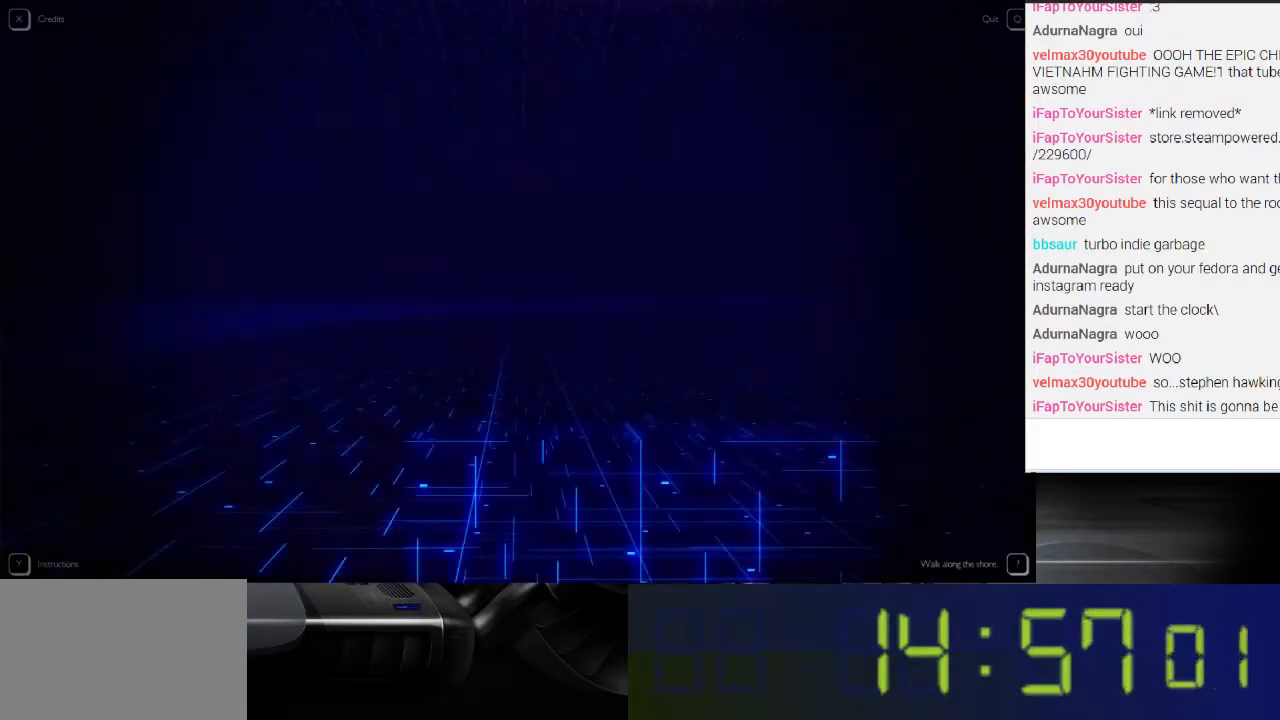
{"buttons": [], "left_stick": "center", "right_stick": "center", "events": [[167, "R1", "down"], [300, "R1", "up"]]}
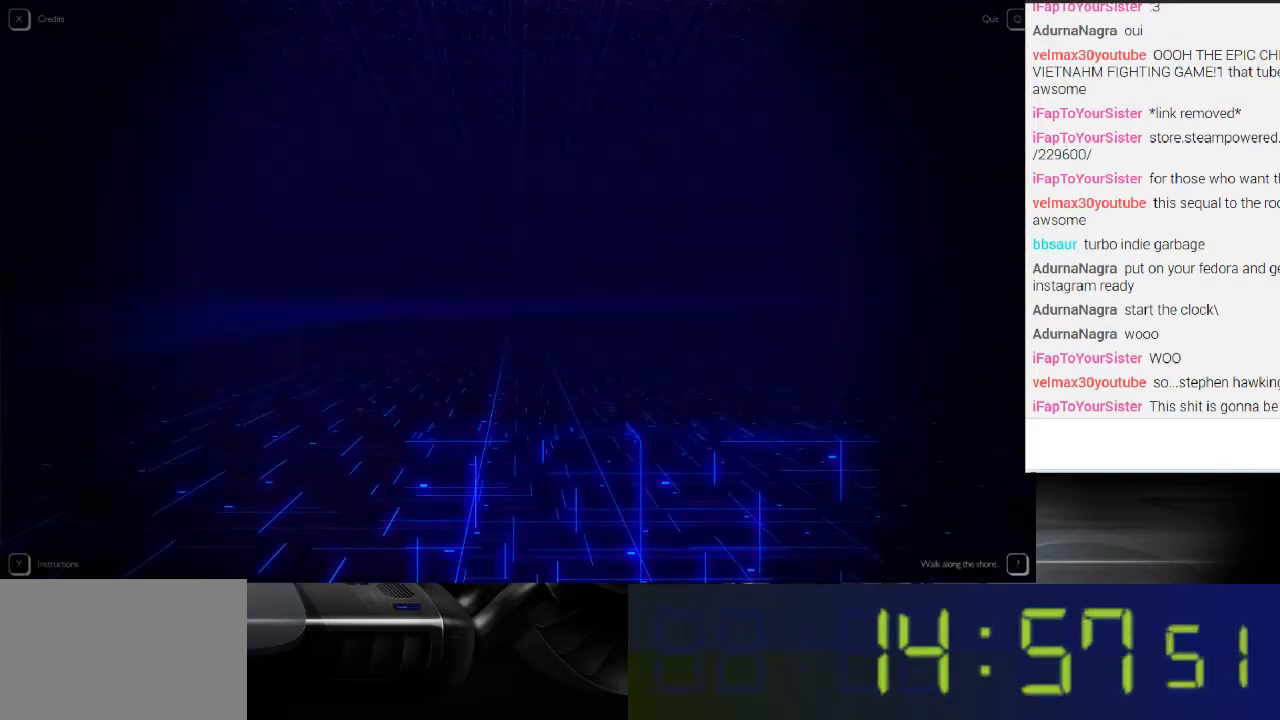
{"buttons": [], "left_stick": "center", "right_stick": "center", "events": []}
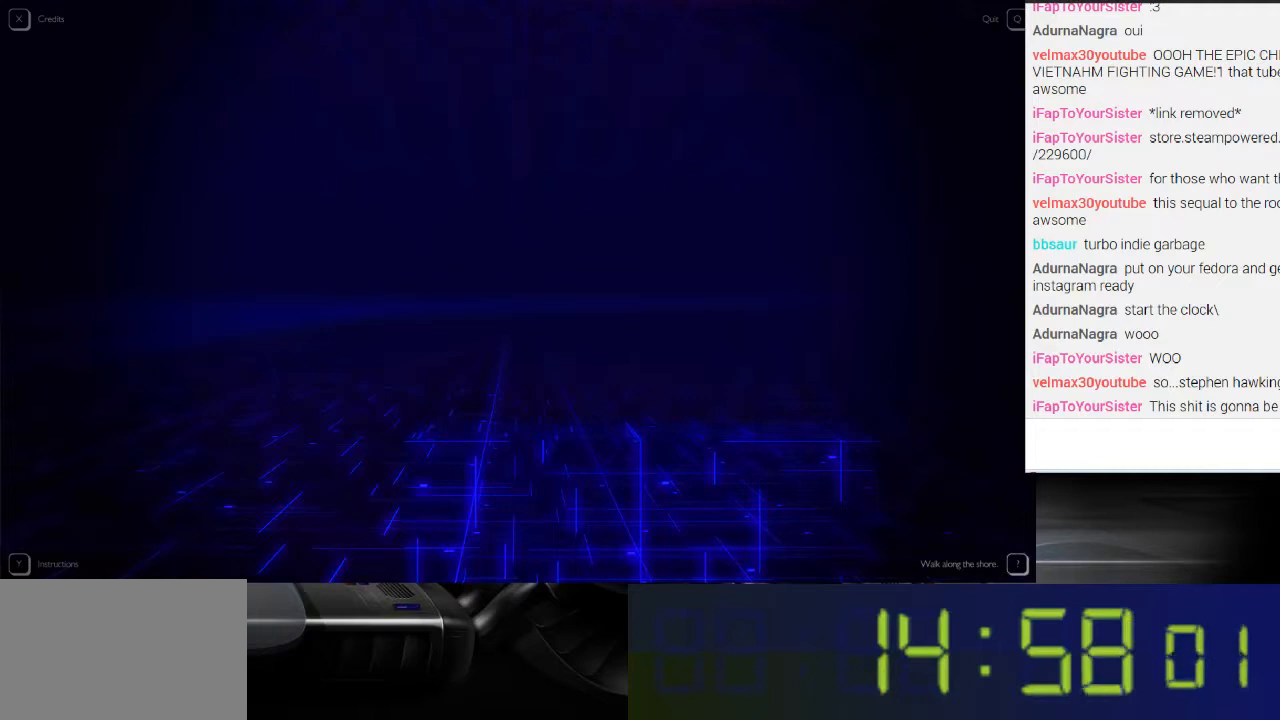
{"buttons": [], "left_stick": "center", "right_stick": "center", "events": []}
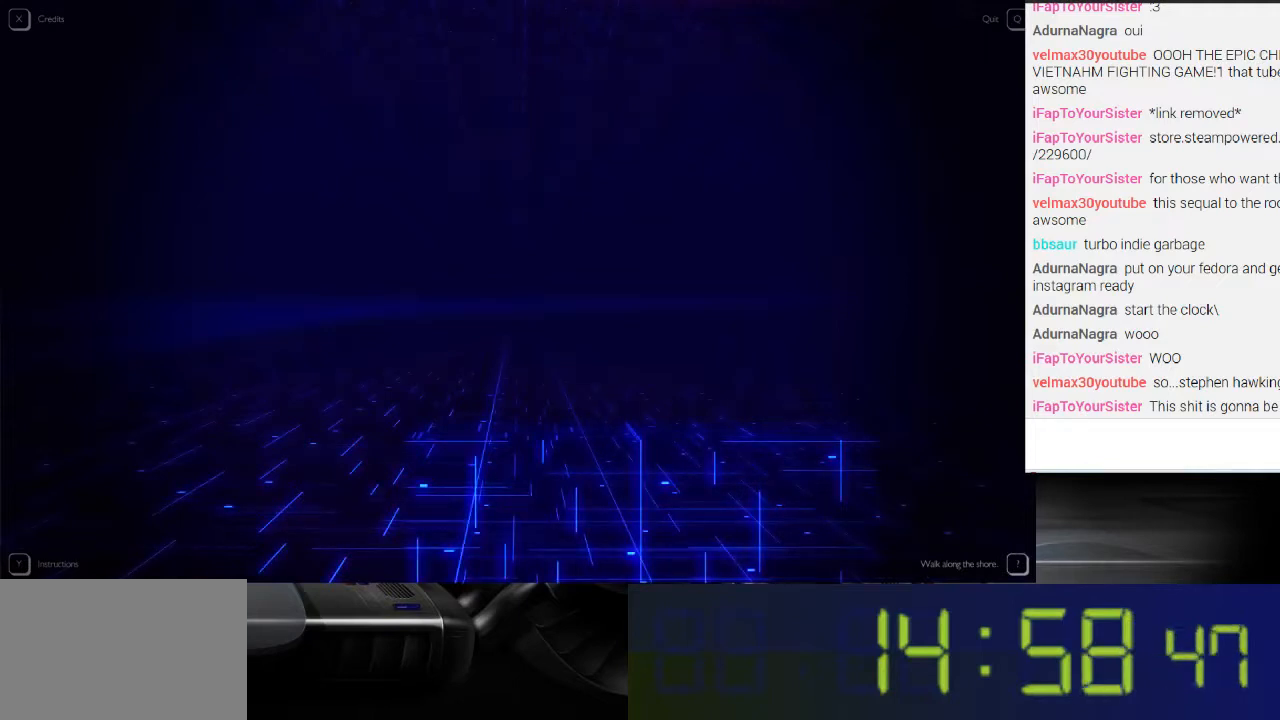
{"buttons": [], "left_stick": "left", "right_stick": "center", "events": [[67, "left_stick", "down-right"], [333, "left_stick", "down"], [500, "left_stick", "left"]]}
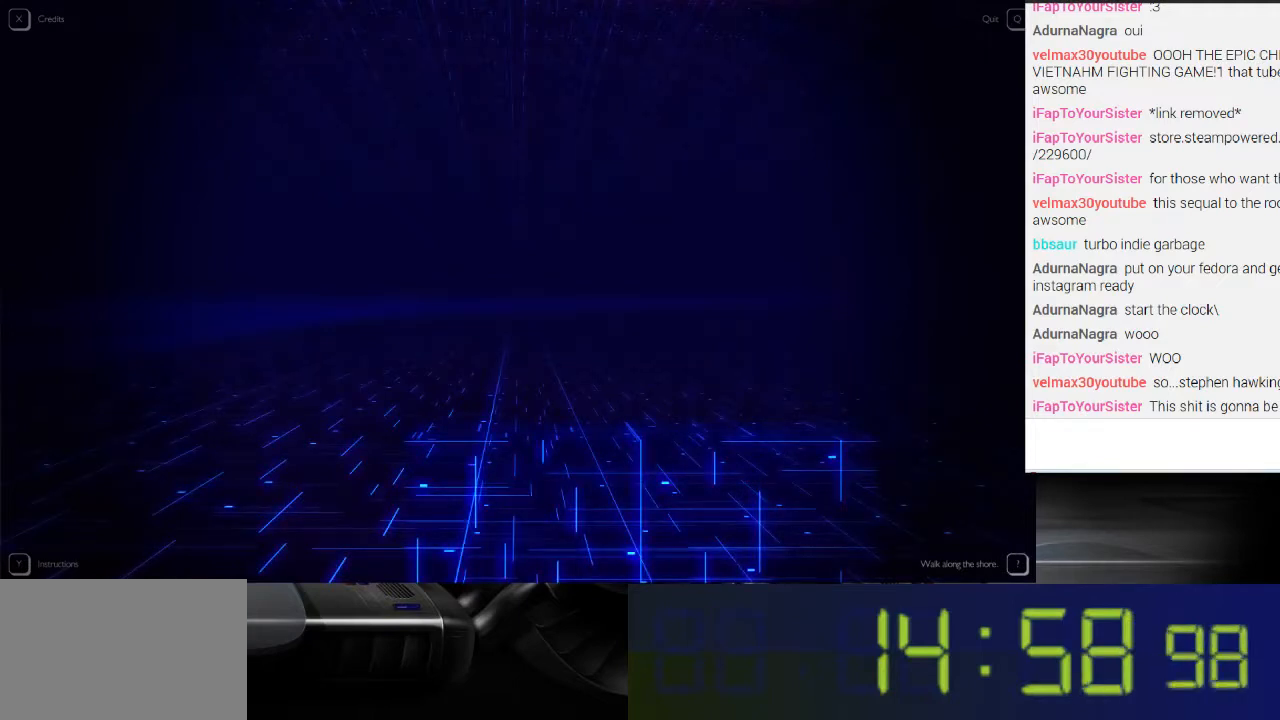
{"buttons": [], "left_stick": "center", "right_stick": "center", "events": [[67, "left_stick", "center"]]}